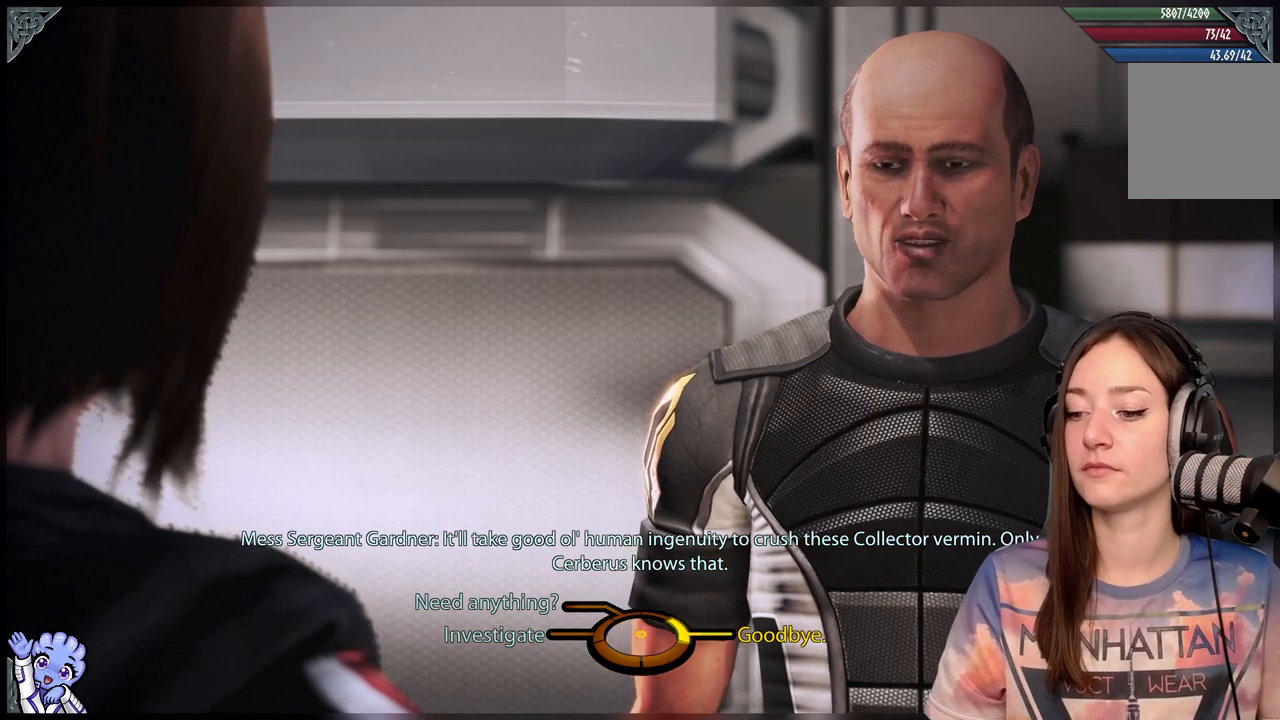
Gameplay with a controller (Xbox layout); each line is a JSON object with the inputs held at the frame after it. "events" lists button and stick changes between this image and that frame as [ms after this image, input, new state], when the widget could be followed in between. Not read: R2.
{"buttons": [], "left_stick": "left", "right_stick": "center", "events": [[467, "left_stick", "left"]]}
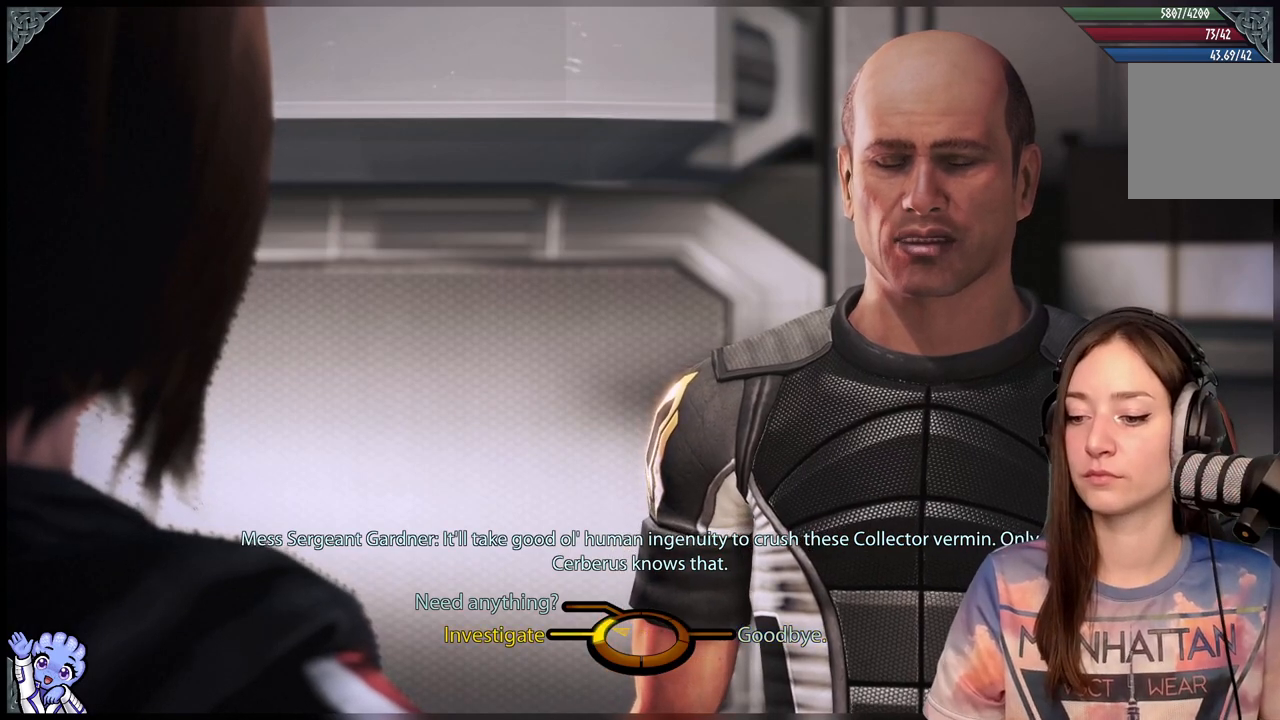
{"buttons": [], "left_stick": "up-left", "right_stick": "center", "events": [[483, "left_stick", "up-left"]]}
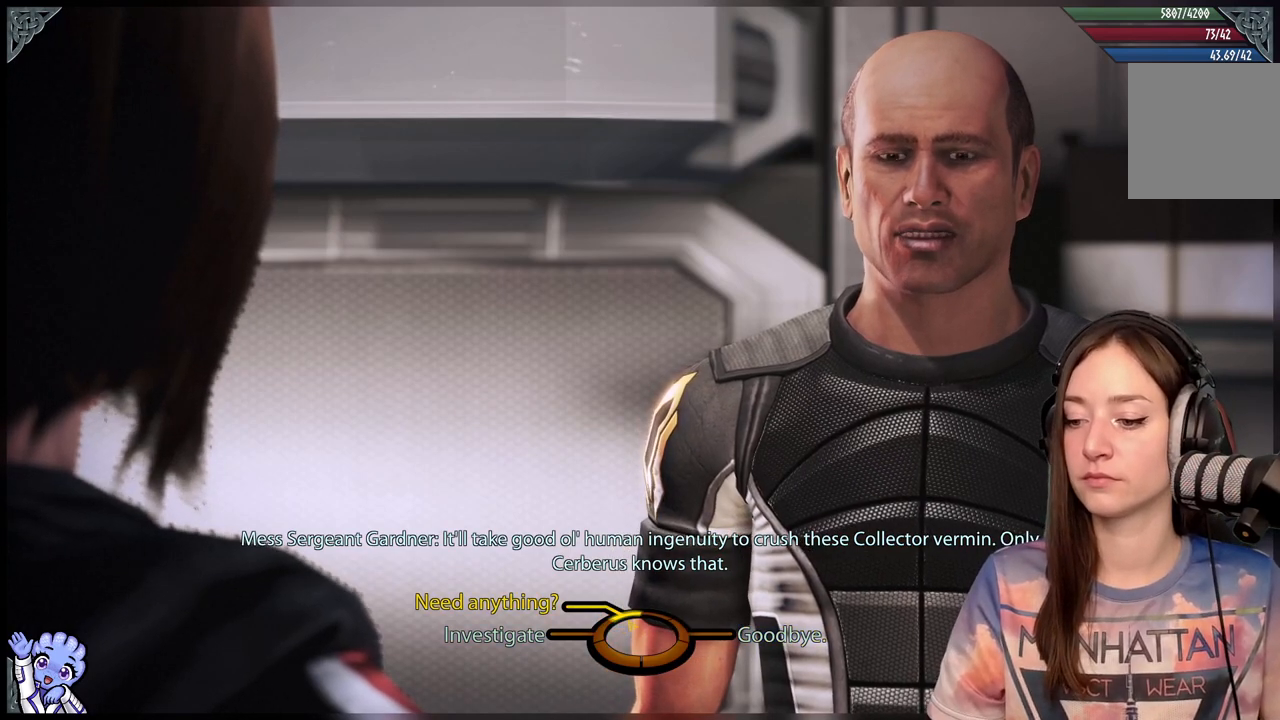
{"buttons": [], "left_stick": "left", "right_stick": "center", "events": [[283, "left_stick", "left"]]}
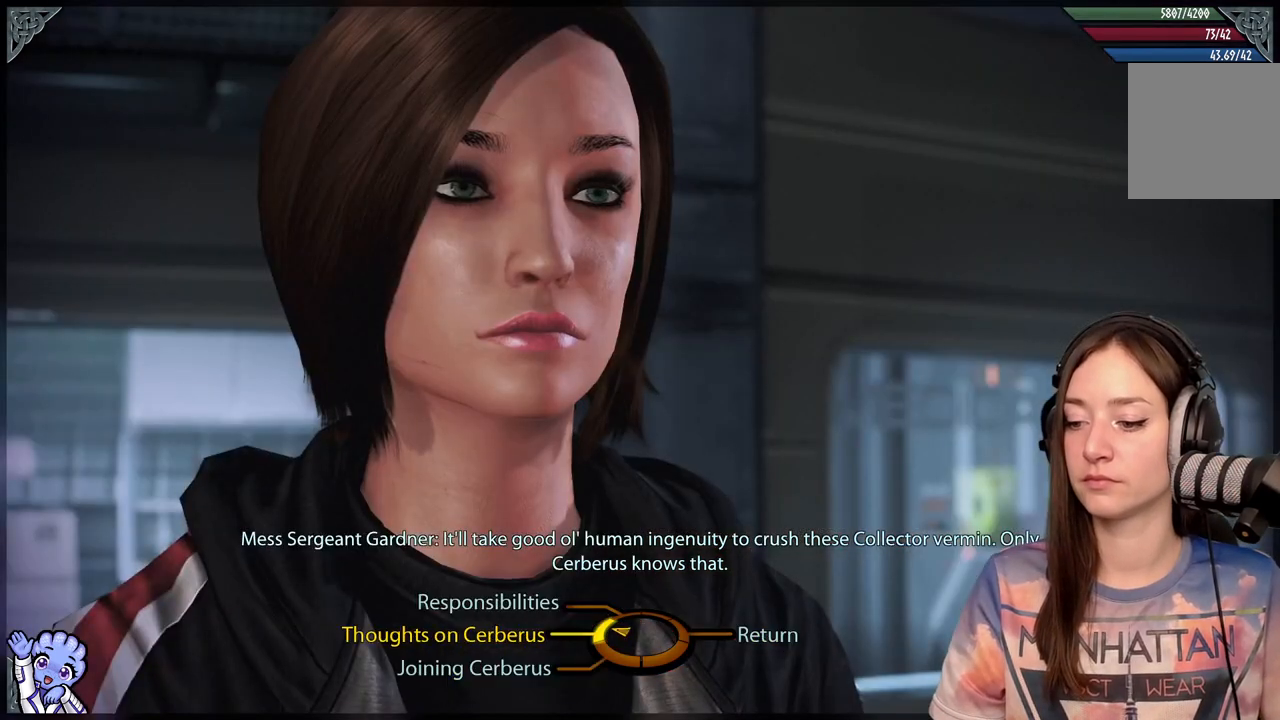
{"buttons": [], "left_stick": "down-left", "right_stick": "center", "events": [[33, "A", "down"], [133, "A", "up"], [283, "left_stick", "down-left"]]}
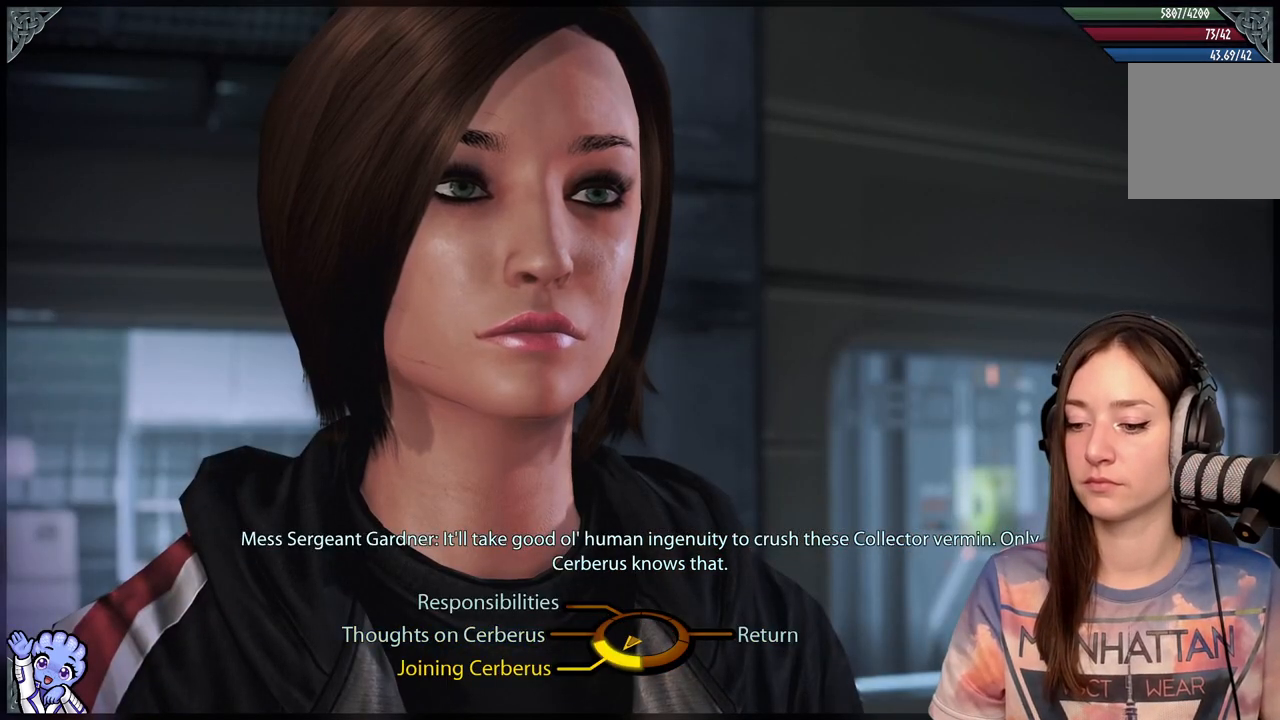
{"buttons": [], "left_stick": "down-left", "right_stick": "center", "events": []}
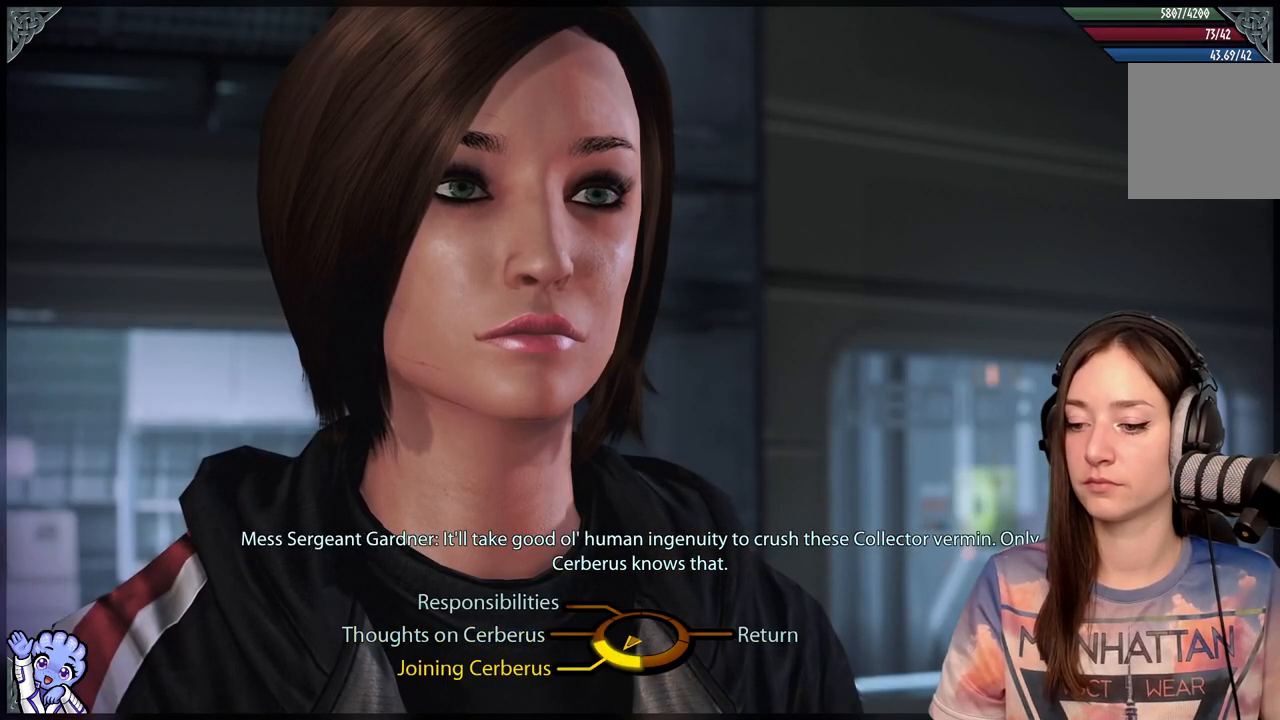
{"buttons": [], "left_stick": "down-left", "right_stick": "center", "events": []}
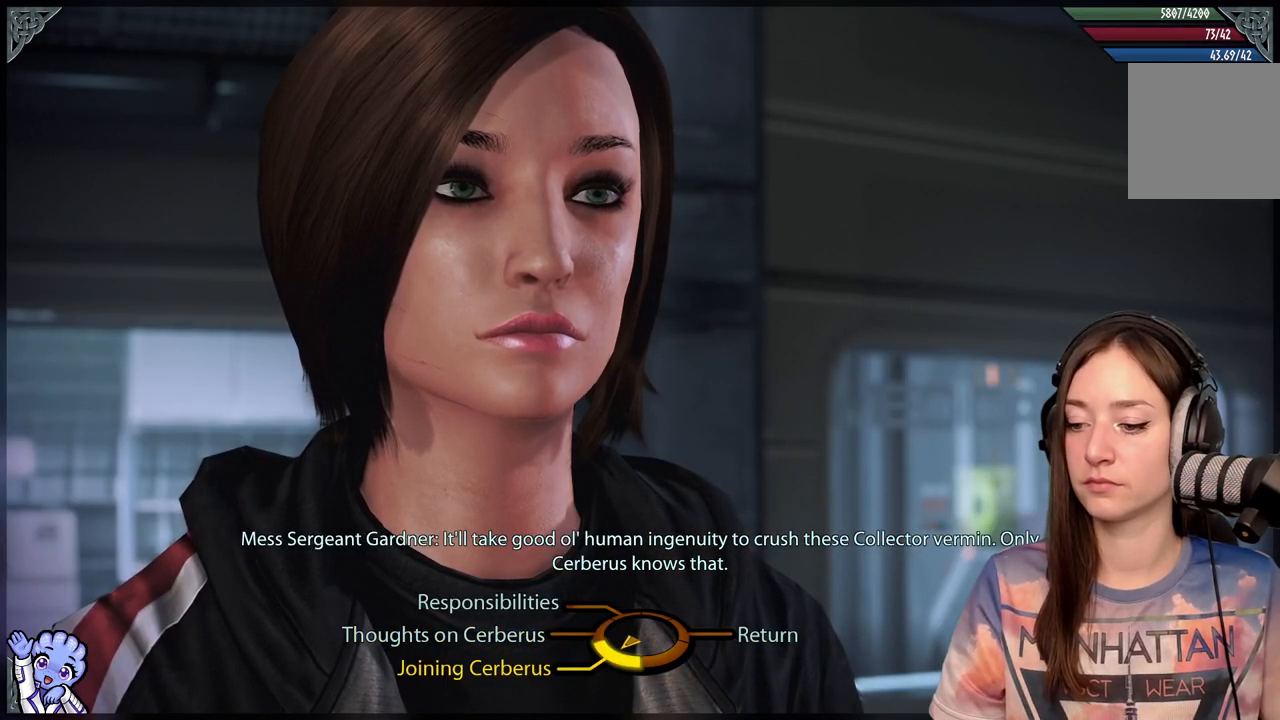
{"buttons": [], "left_stick": "center", "right_stick": "center", "events": [[33, "A", "down"], [183, "A", "up"], [283, "left_stick", "center"]]}
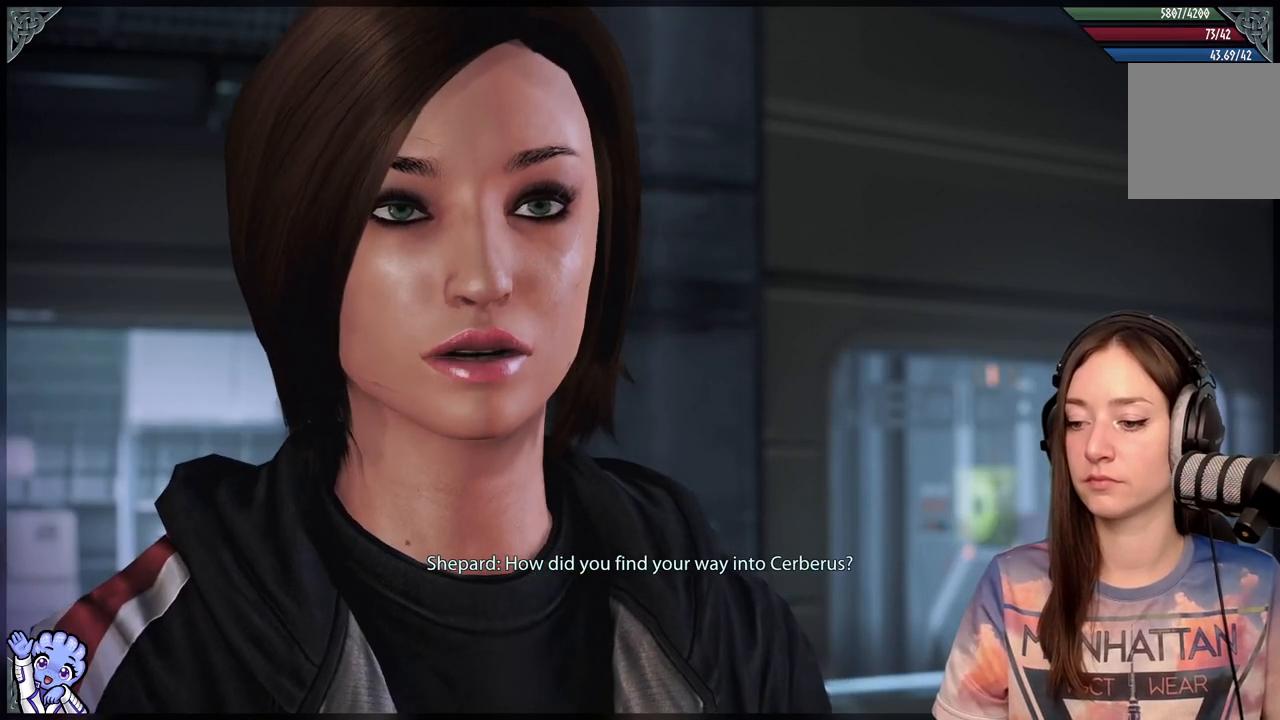
{"buttons": [], "left_stick": "center", "right_stick": "center", "events": []}